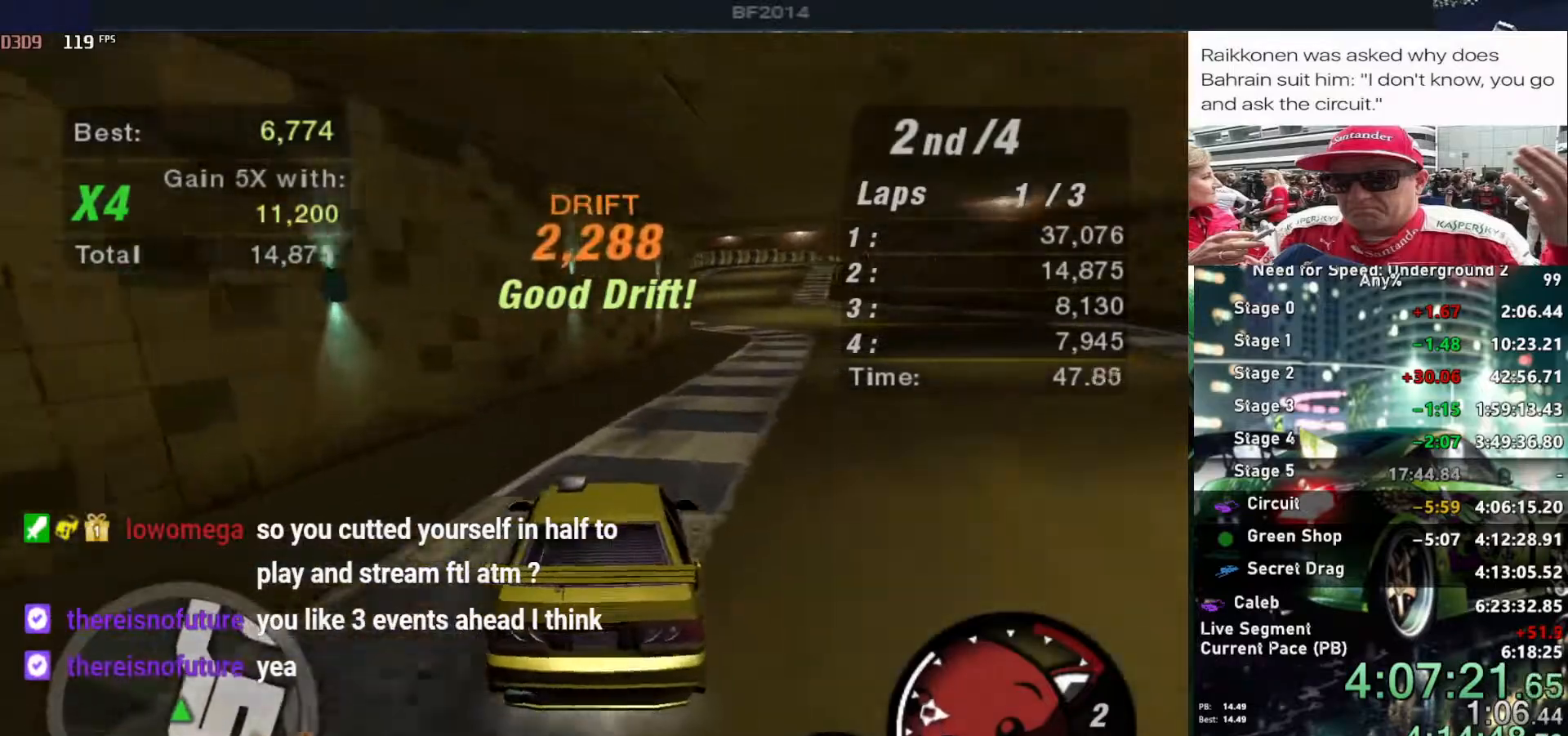
Gameplay with keyboard; each line is a JSON object with the keys held at the frame after it. "events" lists presses ("down") and releases ("up") of "alt", "ctrl", "down", "escape", "left", "r", "return", "right", "shift", "space", "super", "t", "tab", "u" and "up" between this image and that frame as [ms after this image, input, new state], when the widget could be followed in between. No other keys are recorded. Mouse input is not recorded.
{"keys": ["up"], "events": [[67, "right", "up"]]}
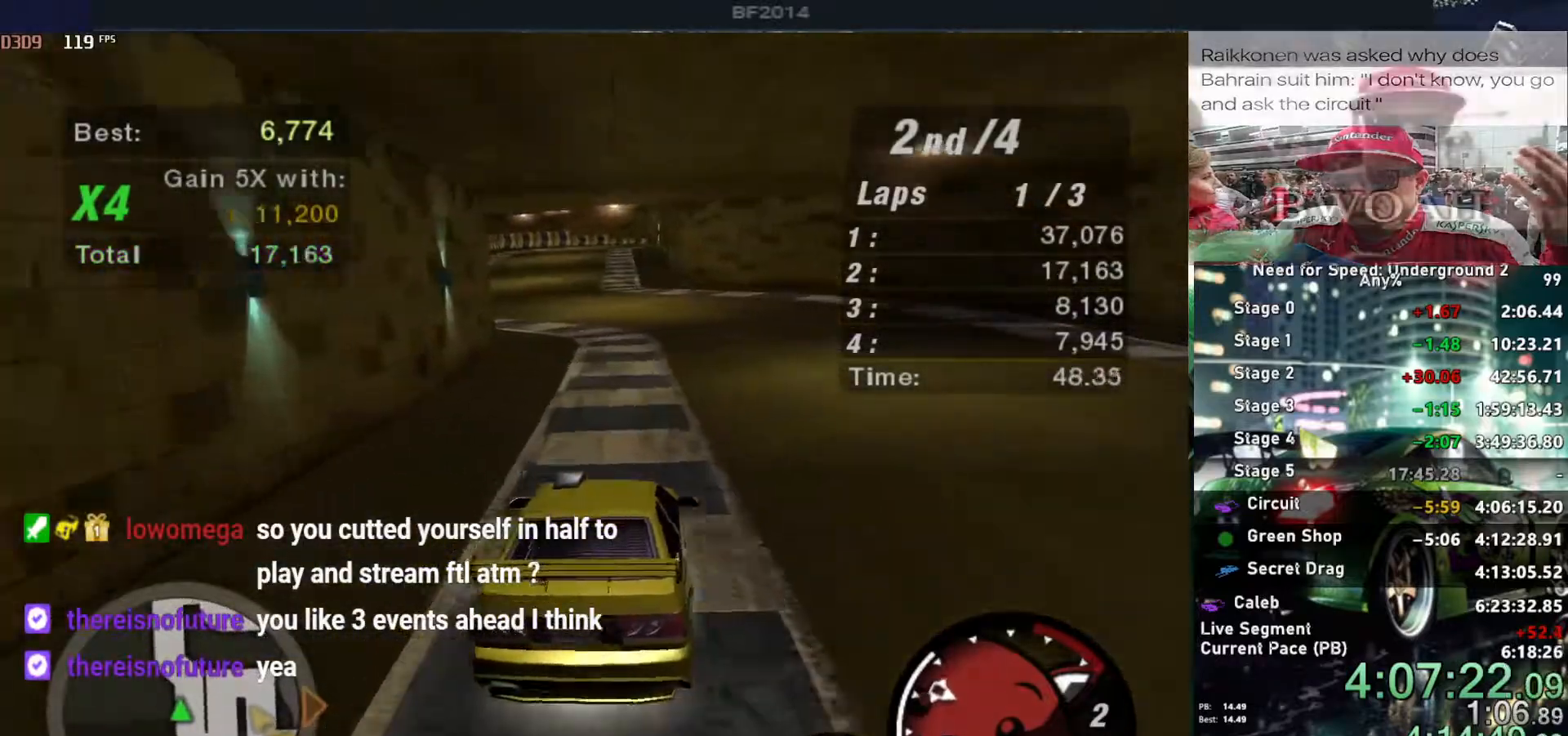
{"keys": ["left", "up"], "events": [[450, "left", "down"]]}
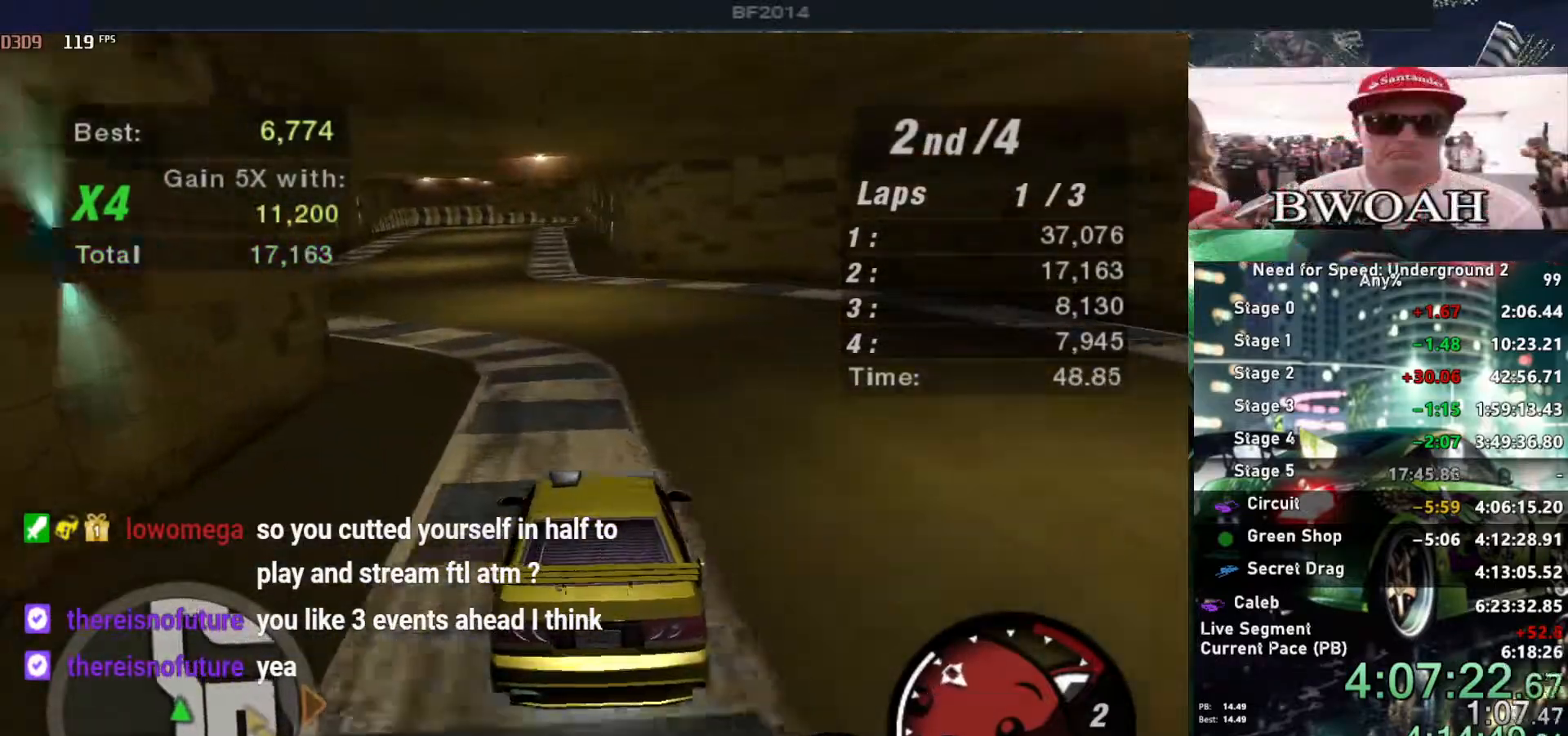
{"keys": ["up"], "events": [[50, "left", "up"], [334, "left", "down"], [417, "left", "up"]]}
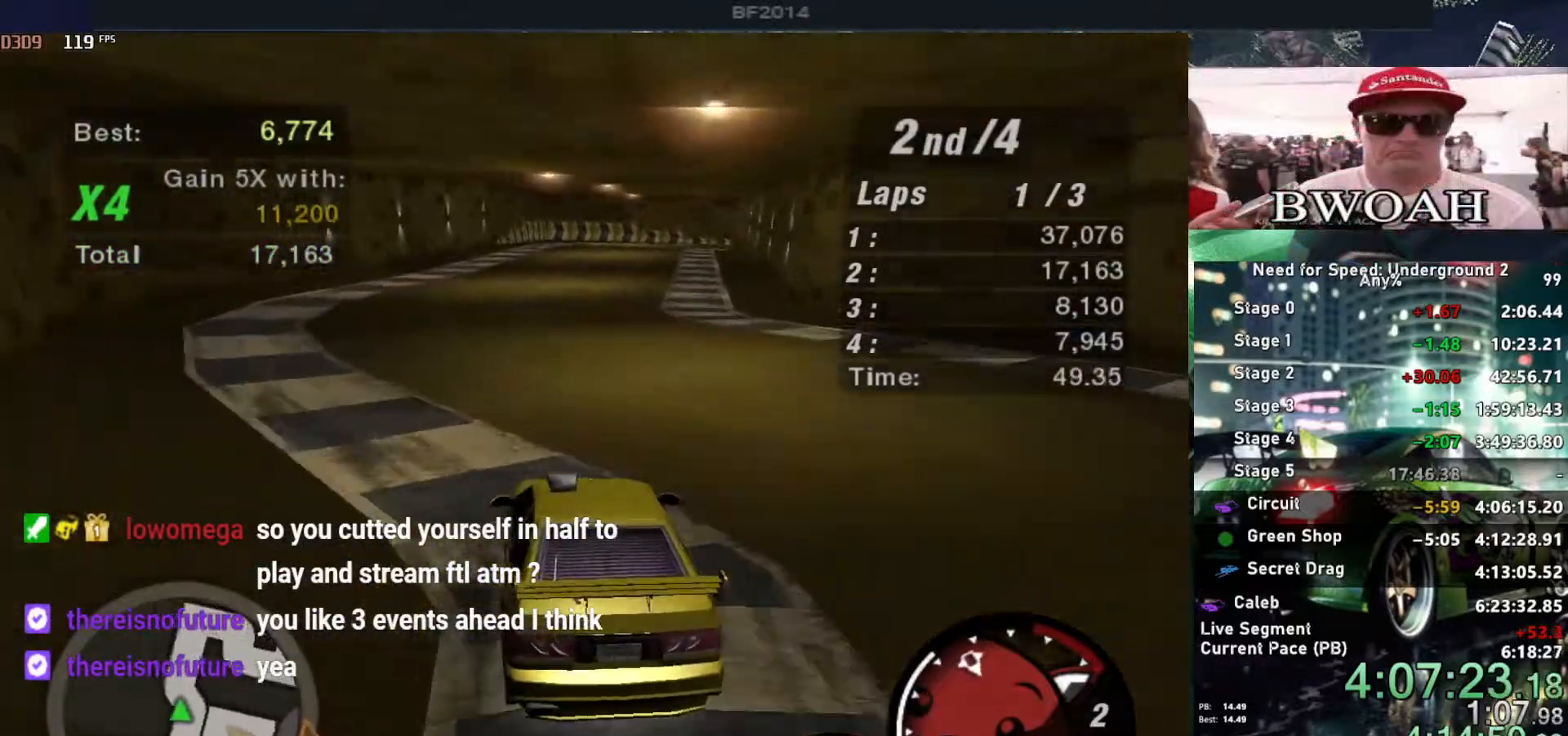
{"keys": ["right", "up"], "events": [[484, "right", "down"]]}
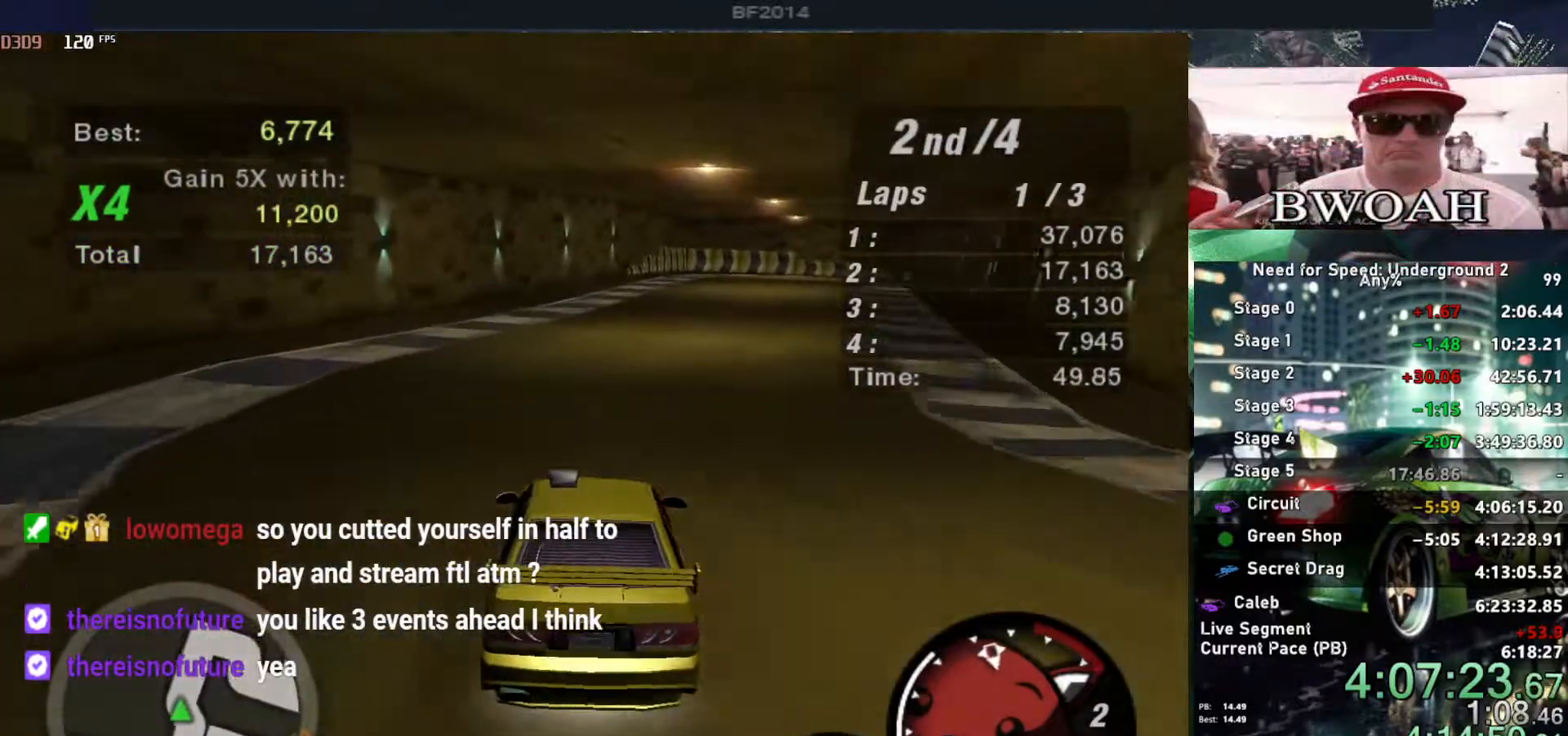
{"keys": ["up"], "events": [[34, "right", "up"]]}
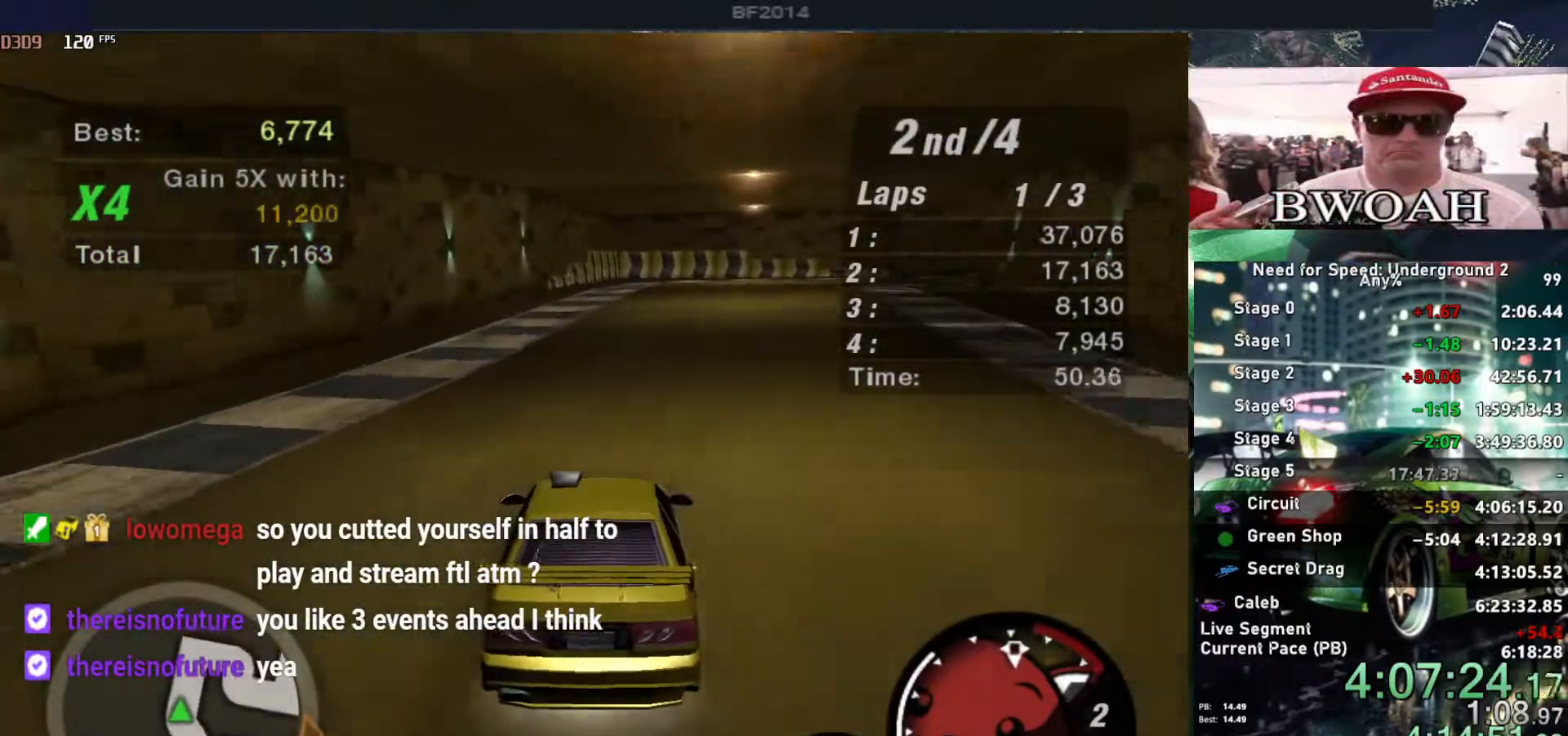
{"keys": ["down", "right", "up"], "events": [[100, "right", "down"], [234, "right", "up"], [334, "right", "down"], [417, "down", "down"]]}
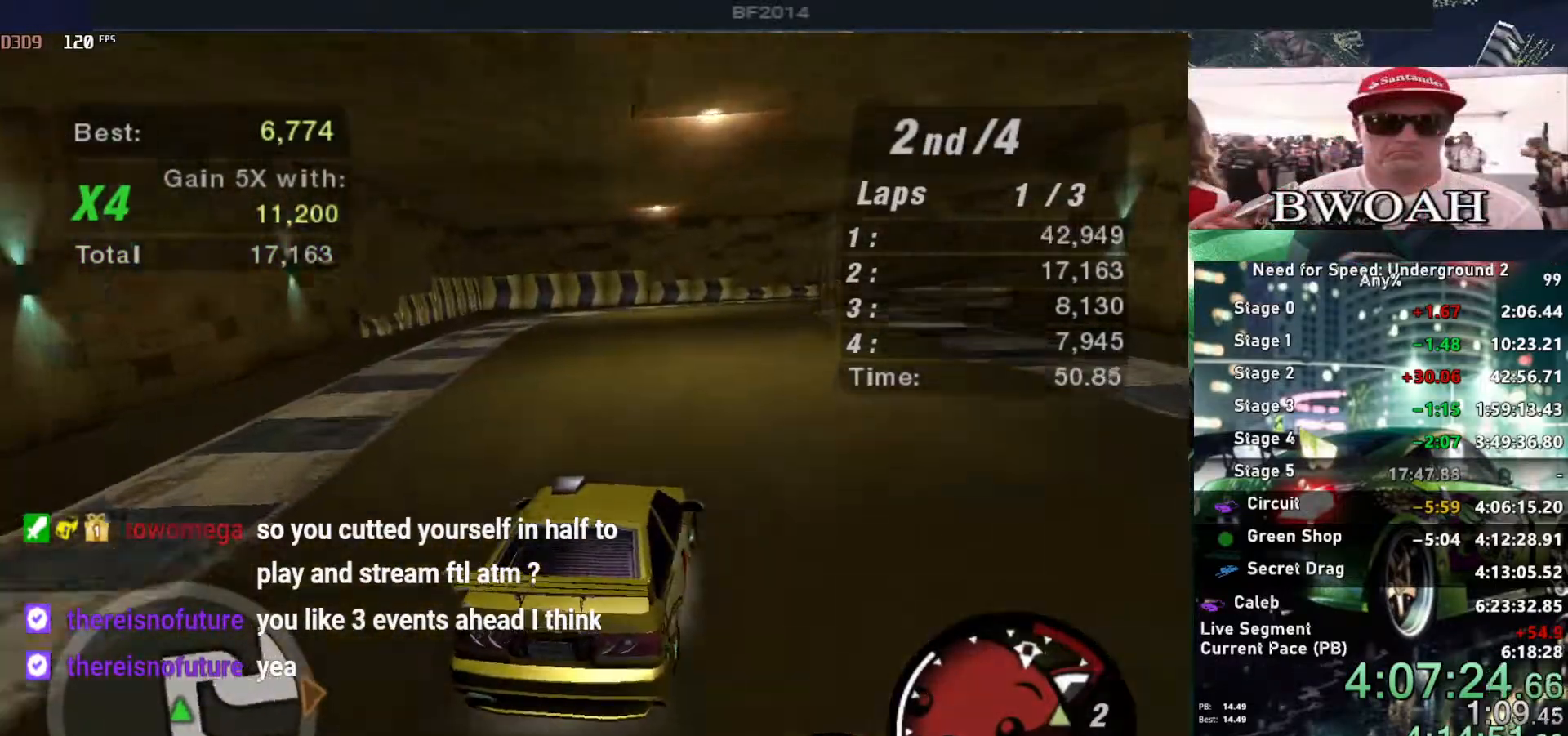
{"keys": [], "events": [[17, "up", "up"], [117, "down", "up"], [167, "right", "up"], [250, "right", "down"], [350, "right", "up"], [384, "right", "down"], [484, "right", "up"]]}
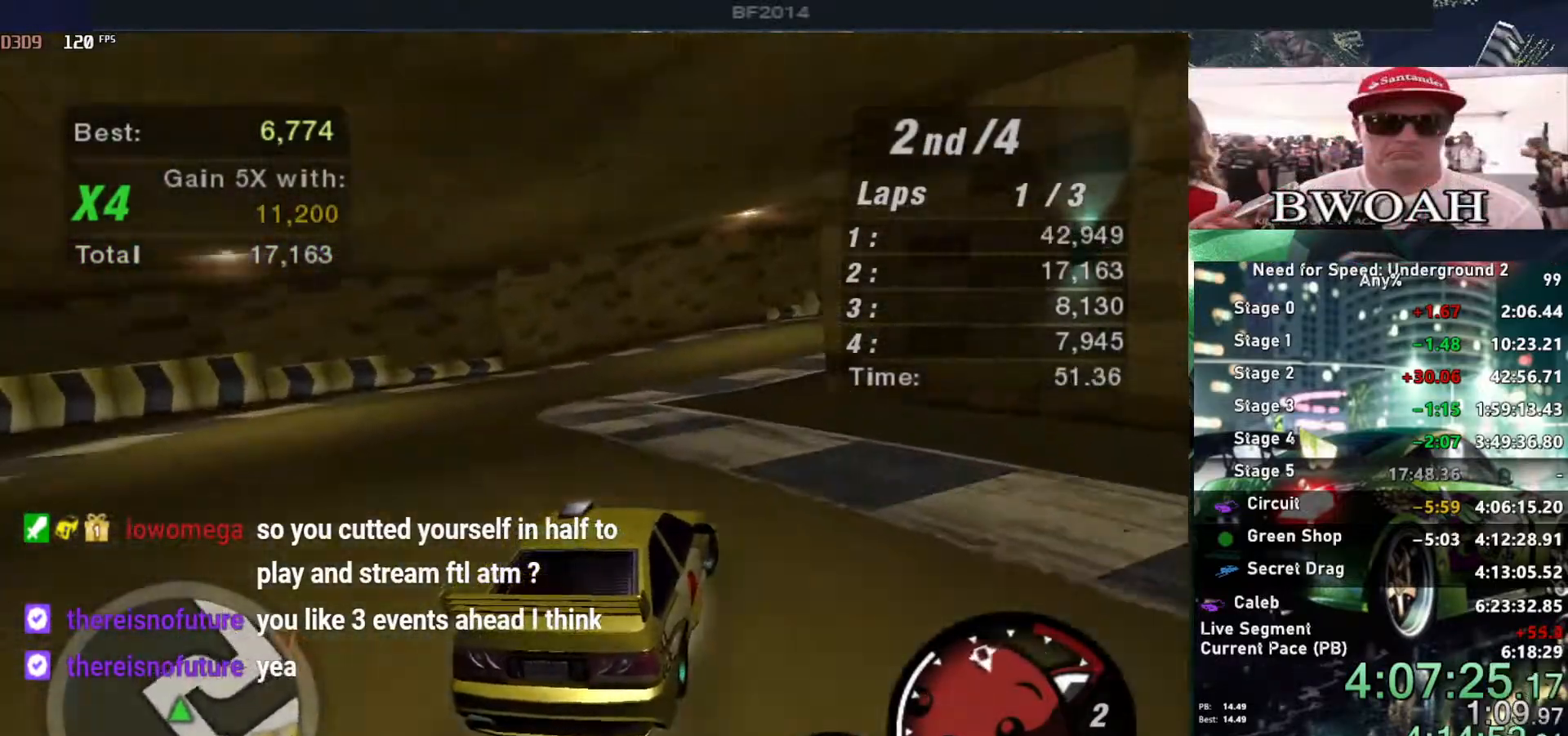
{"keys": ["right", "up"], "events": [[84, "left", "down"], [117, "right", "down"], [167, "left", "up"], [500, "up", "down"]]}
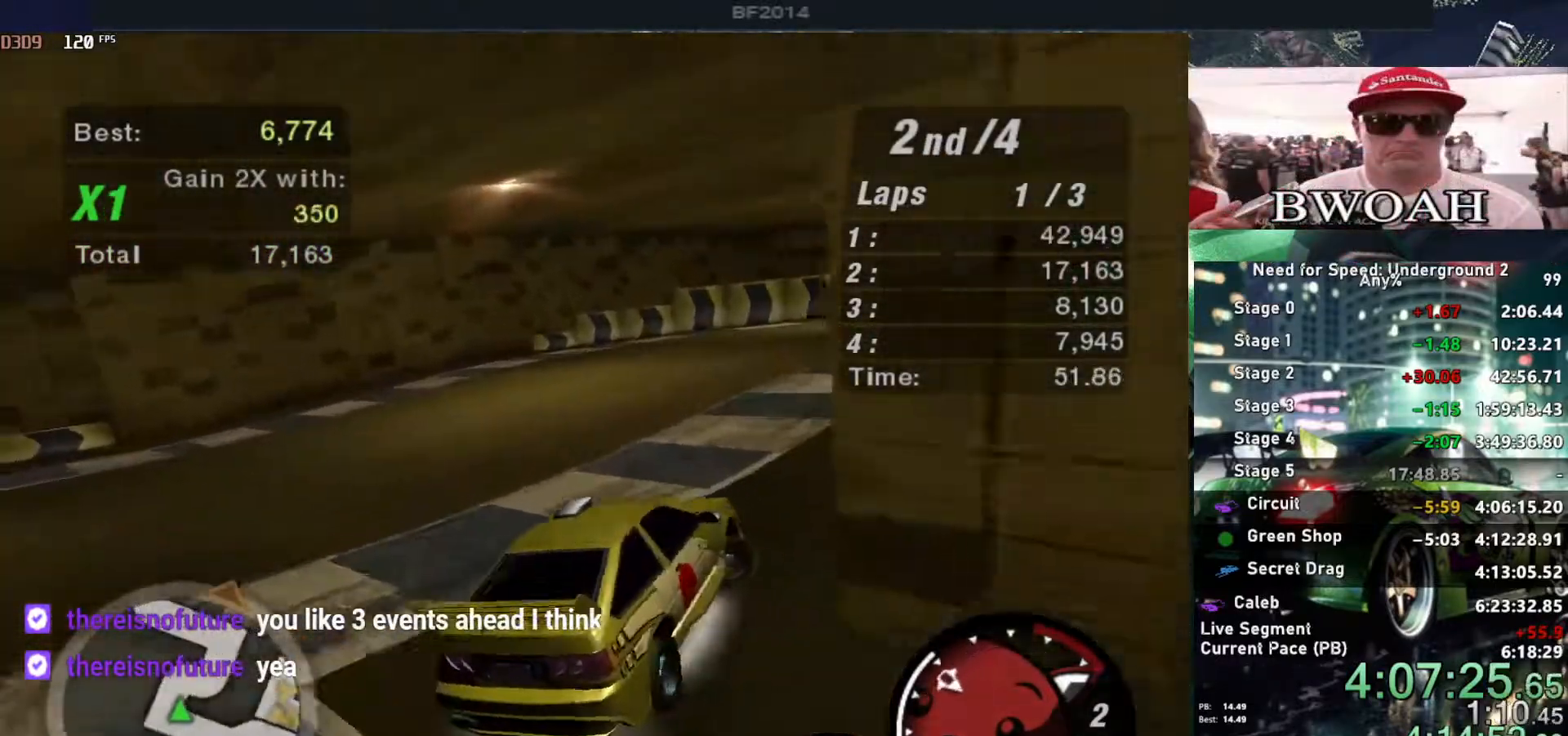
{"keys": ["right", "up"], "events": []}
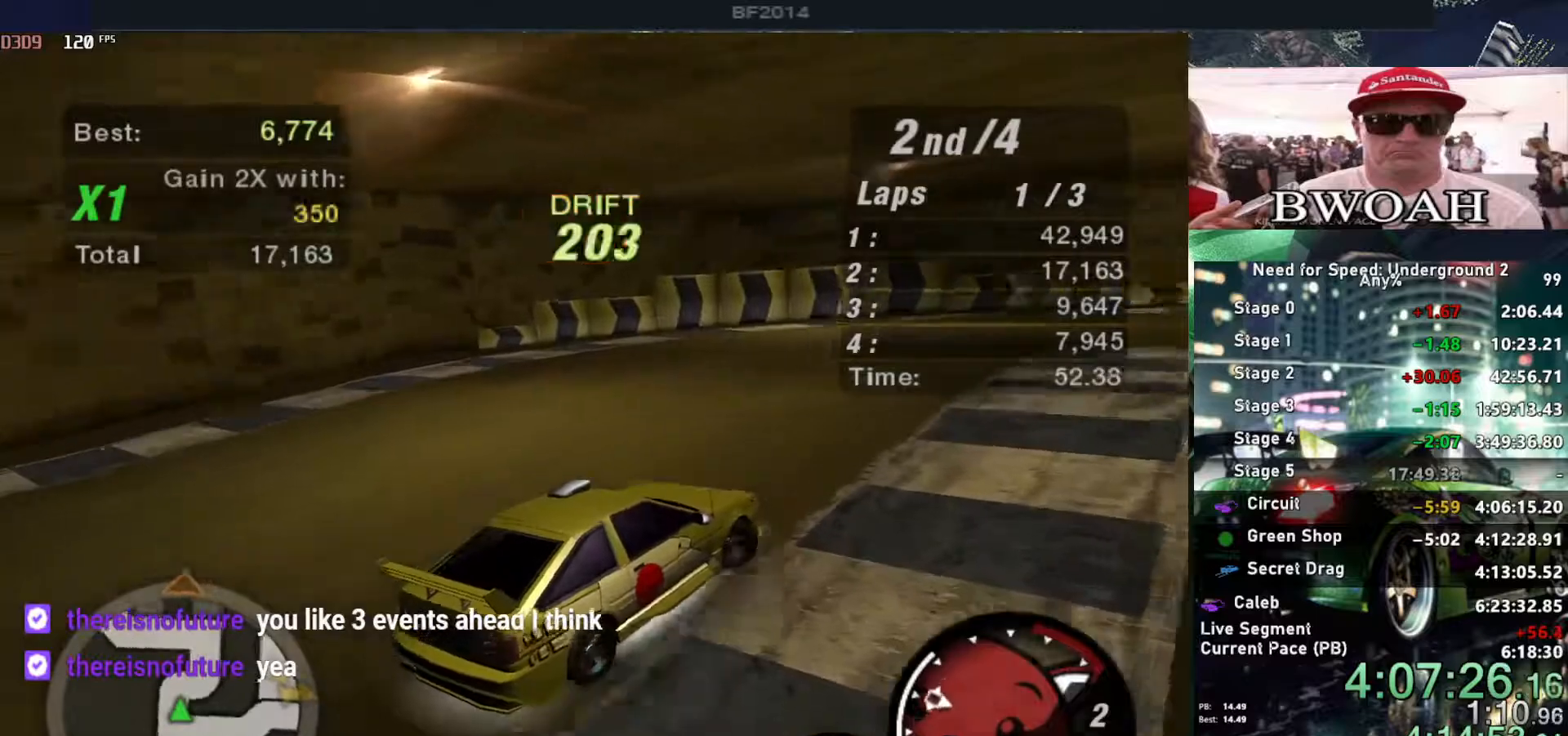
{"keys": ["left", "up"], "events": [[200, "right", "up"], [434, "left", "down"]]}
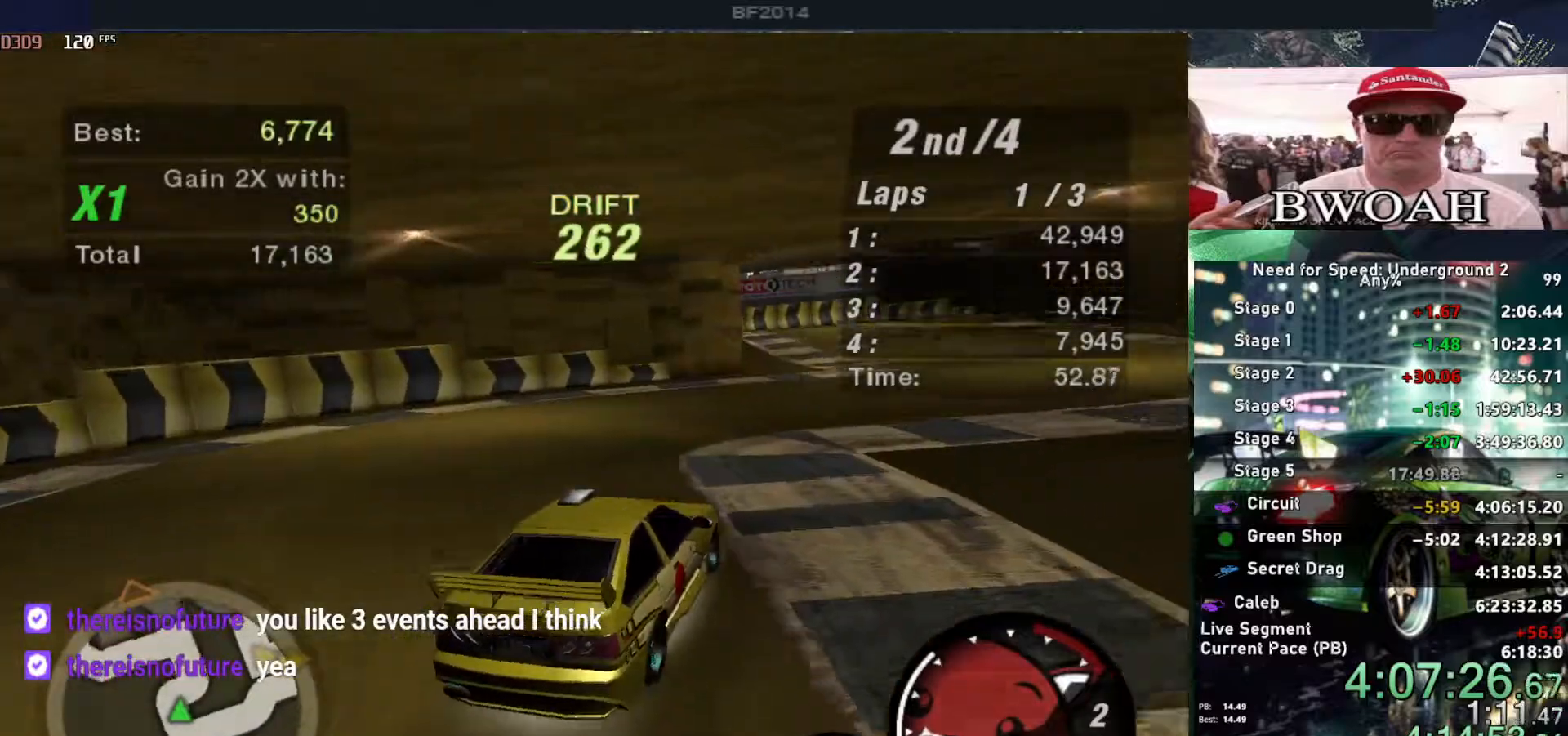
{"keys": ["right", "up"], "events": [[84, "left", "up"], [167, "left", "down"], [317, "left", "up"], [450, "right", "down"]]}
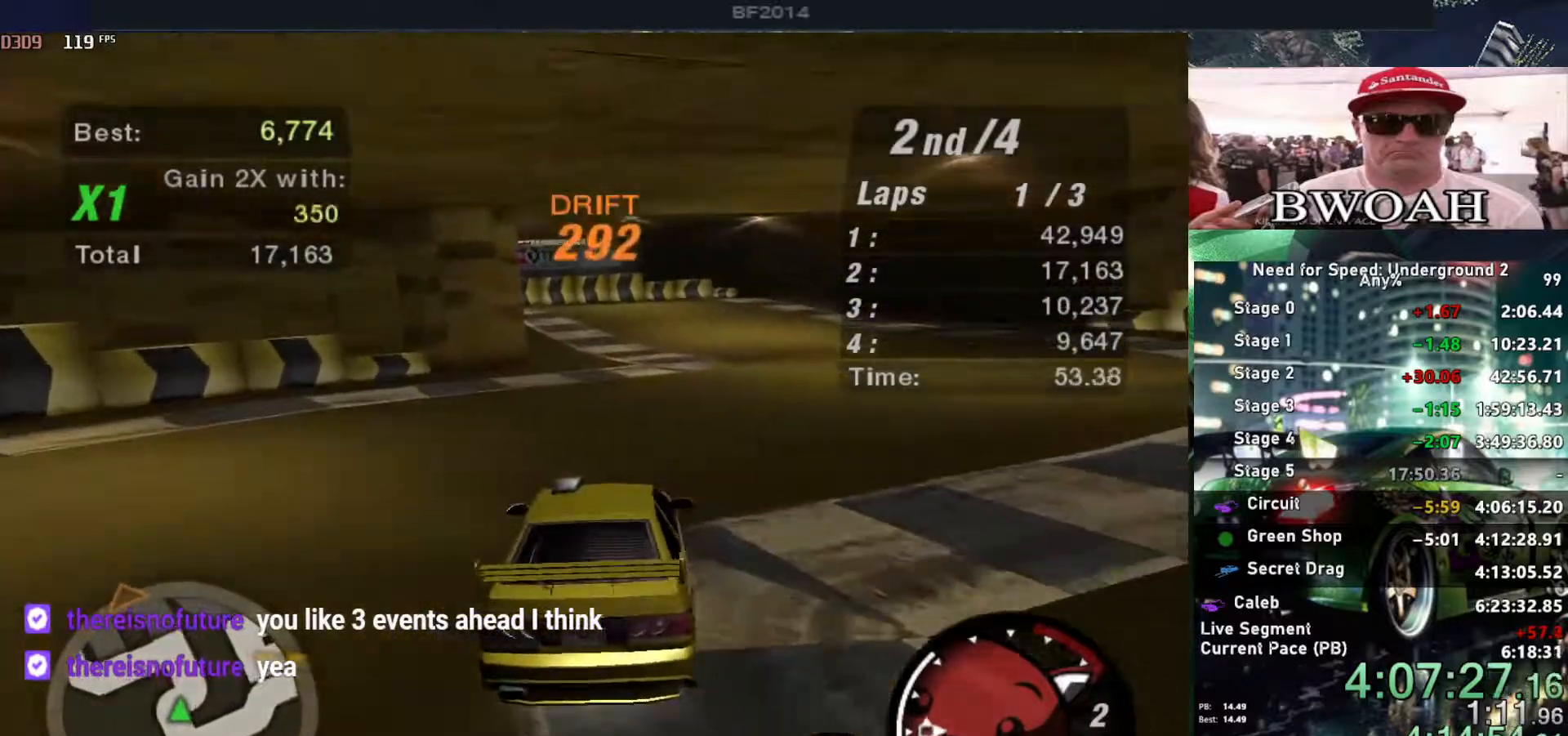
{"keys": ["up"], "events": [[50, "right", "up"], [367, "left", "down"], [467, "left", "up"]]}
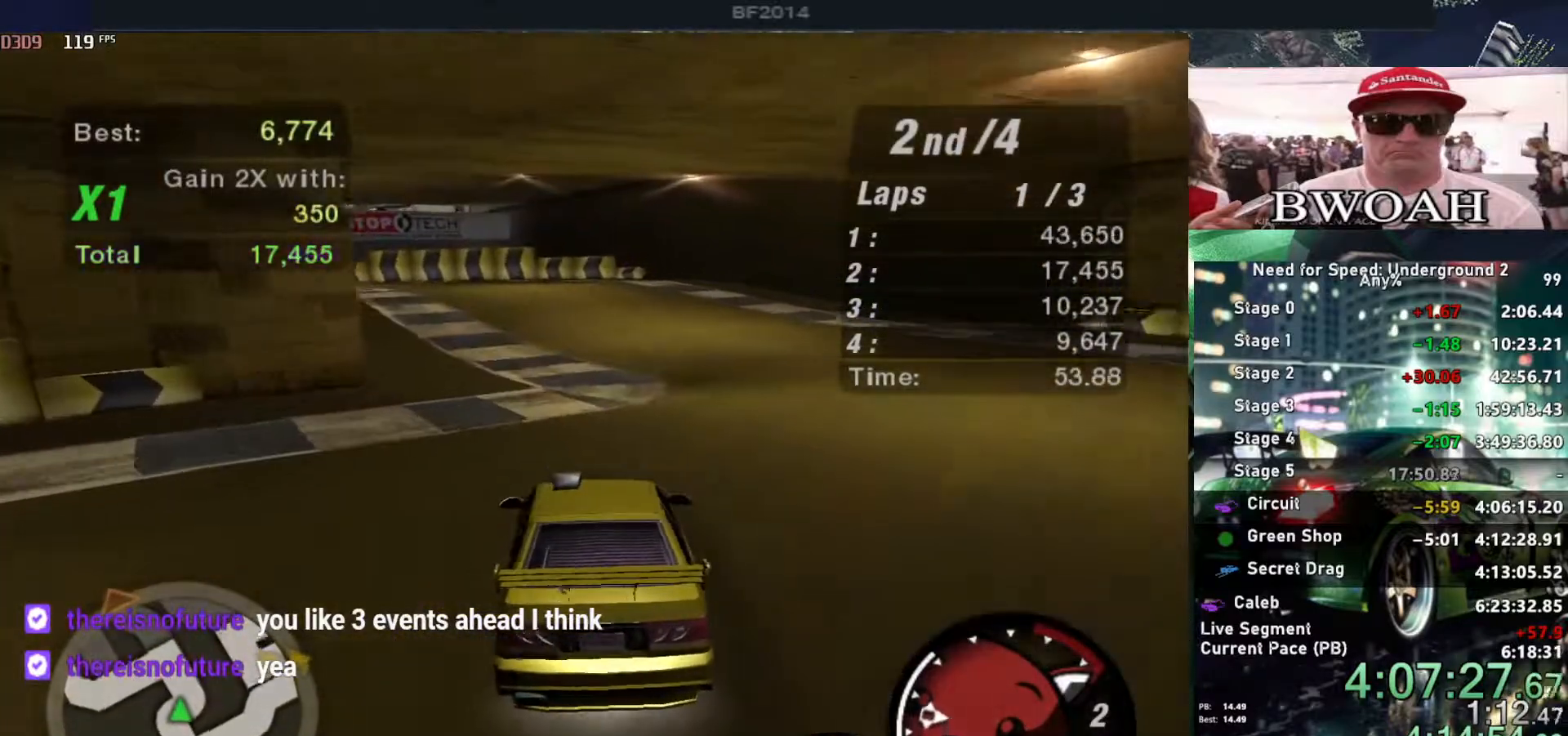
{"keys": ["up"], "events": []}
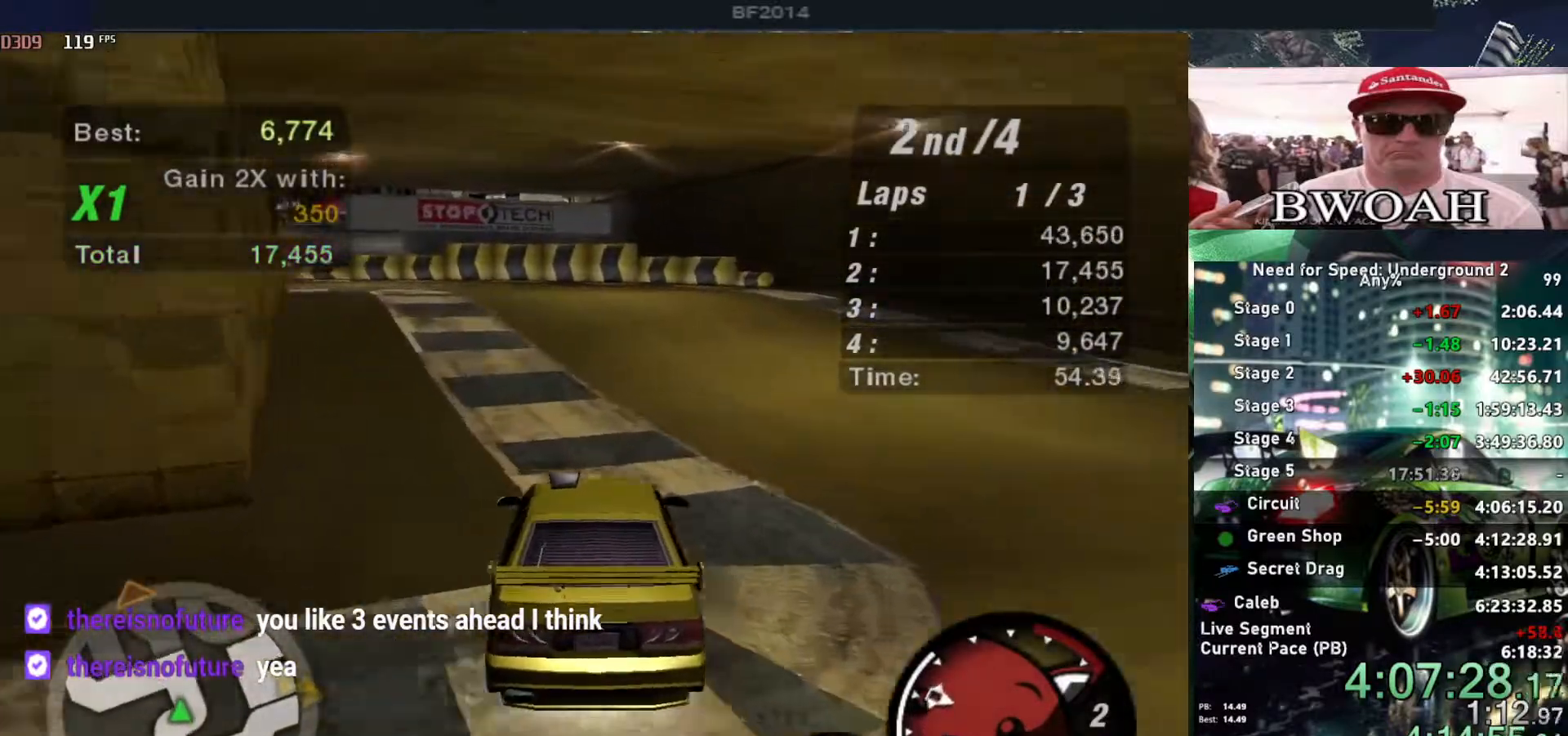
{"keys": ["left", "up"], "events": [[34, "left", "down"], [267, "left", "up"], [500, "left", "down"]]}
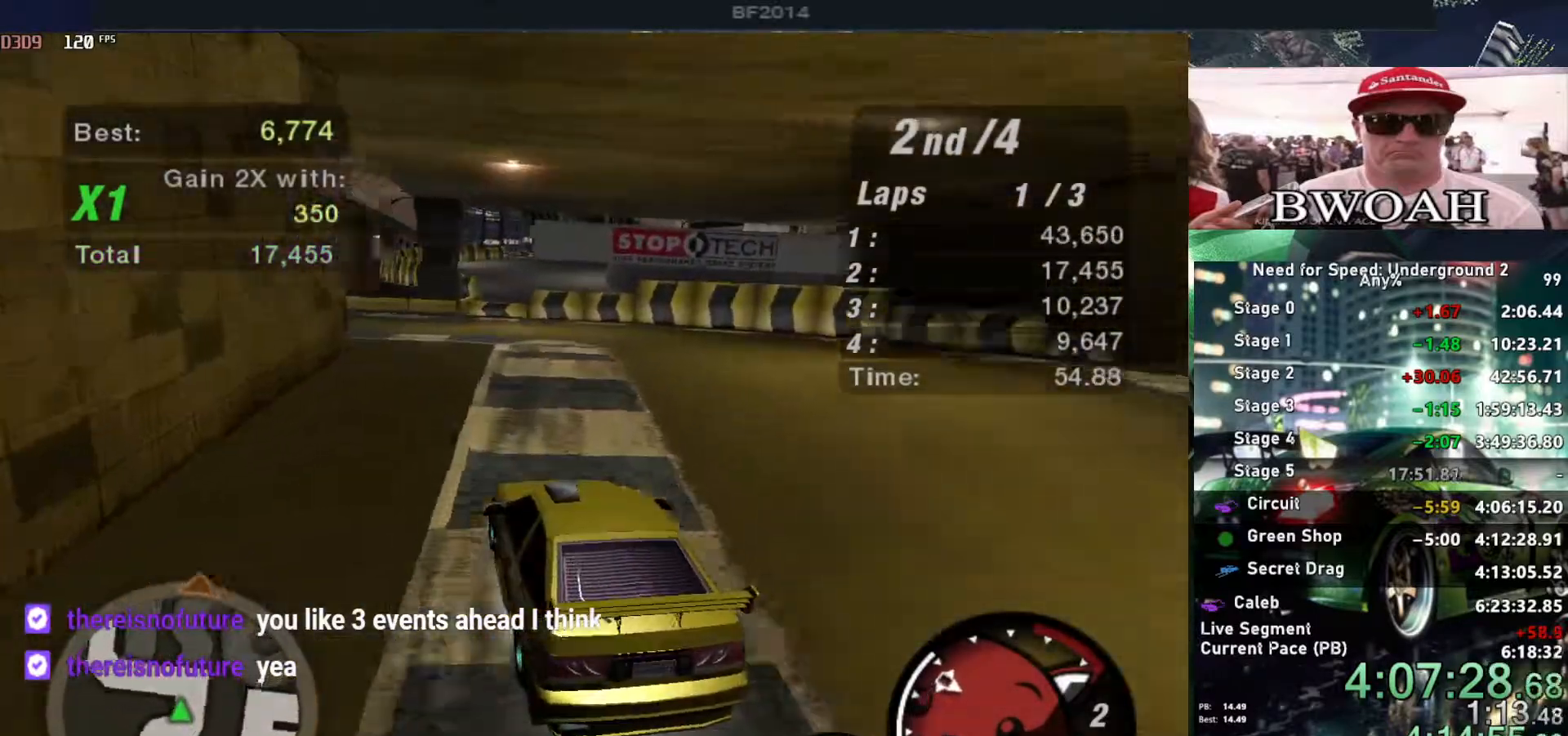
{"keys": ["left", "up"], "events": [[100, "left", "up"], [184, "right", "down"], [284, "right", "up"], [334, "left", "down"]]}
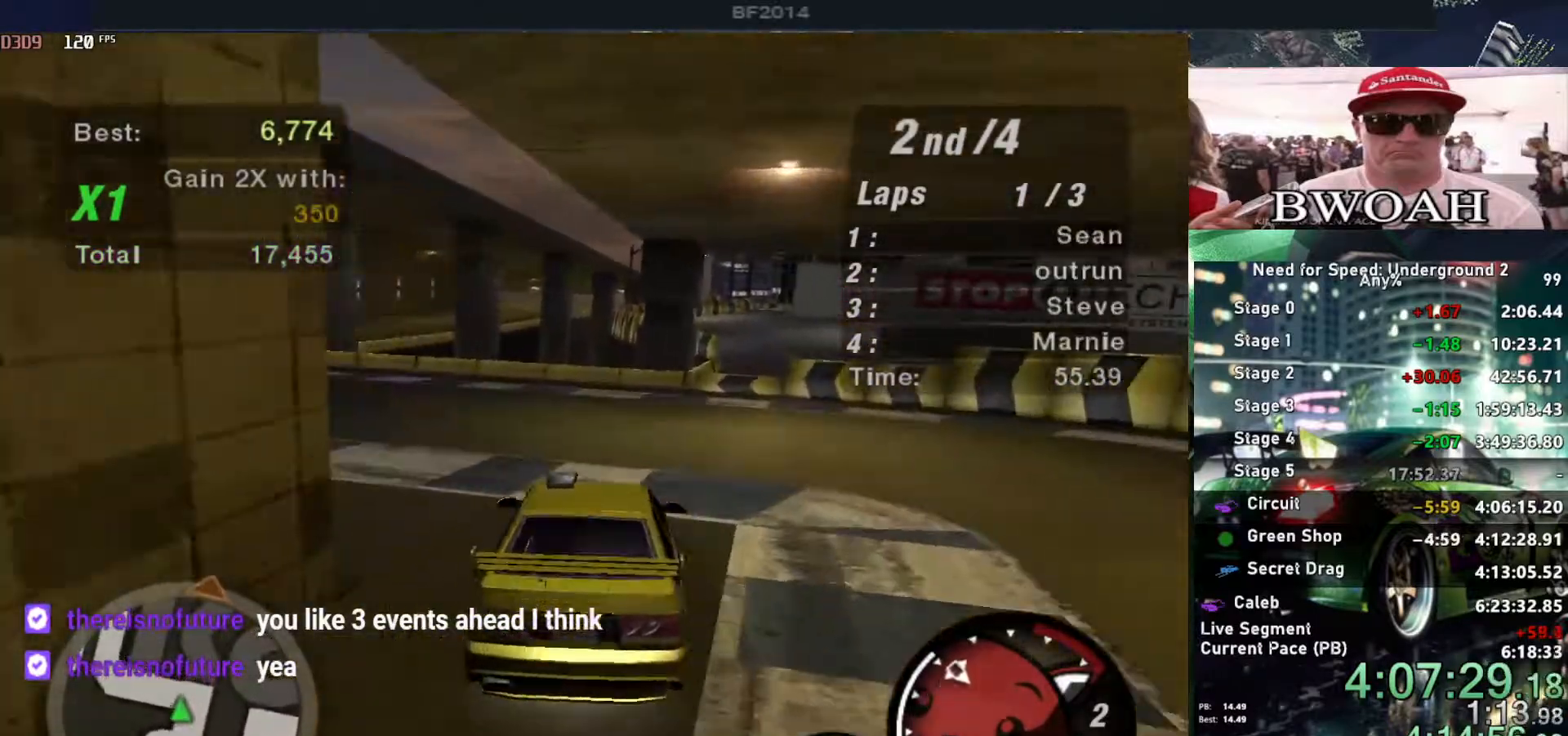
{"keys": ["left", "up"], "events": []}
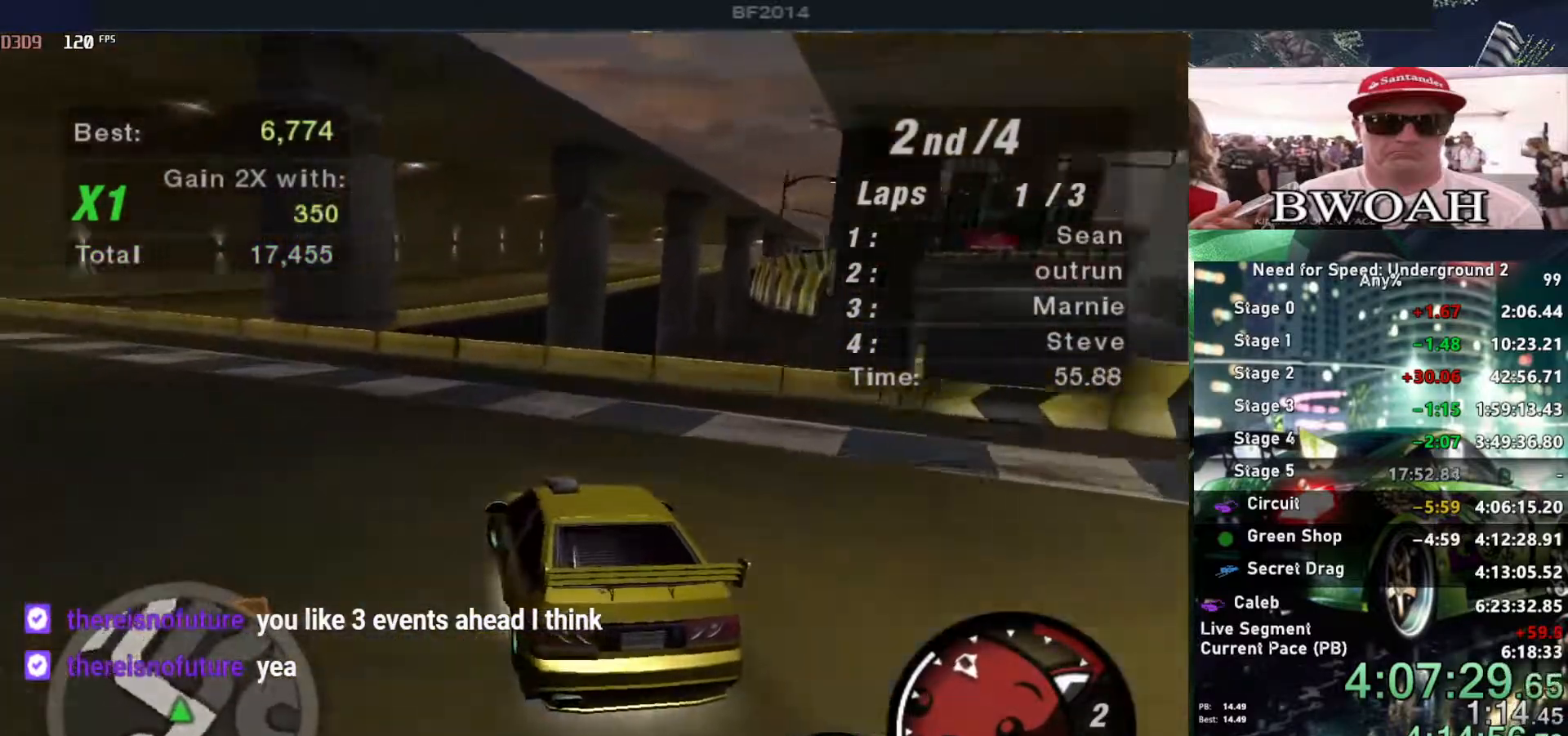
{"keys": ["up"], "events": [[267, "left", "up"]]}
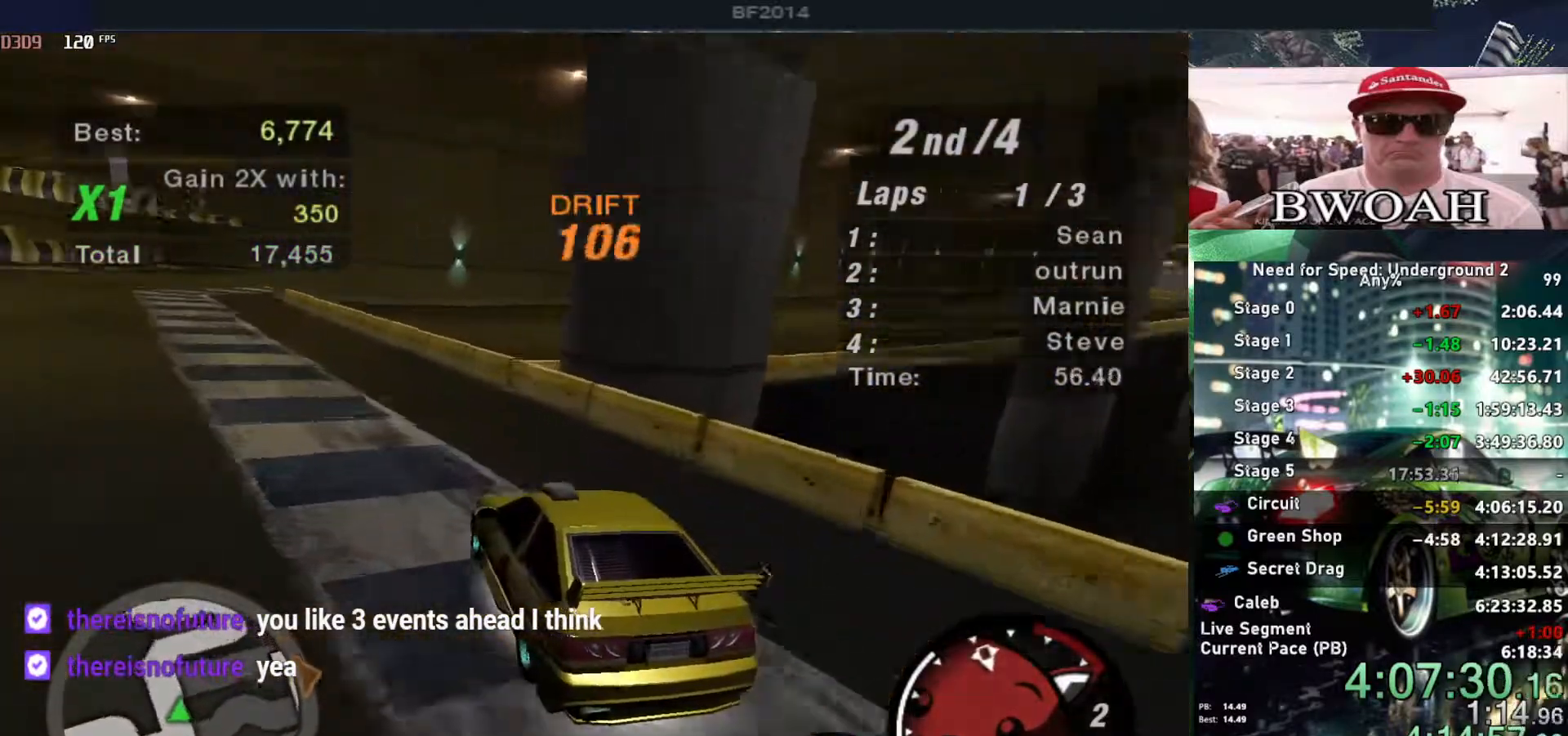
{"keys": ["up"], "events": [[334, "right", "down"], [484, "right", "up"]]}
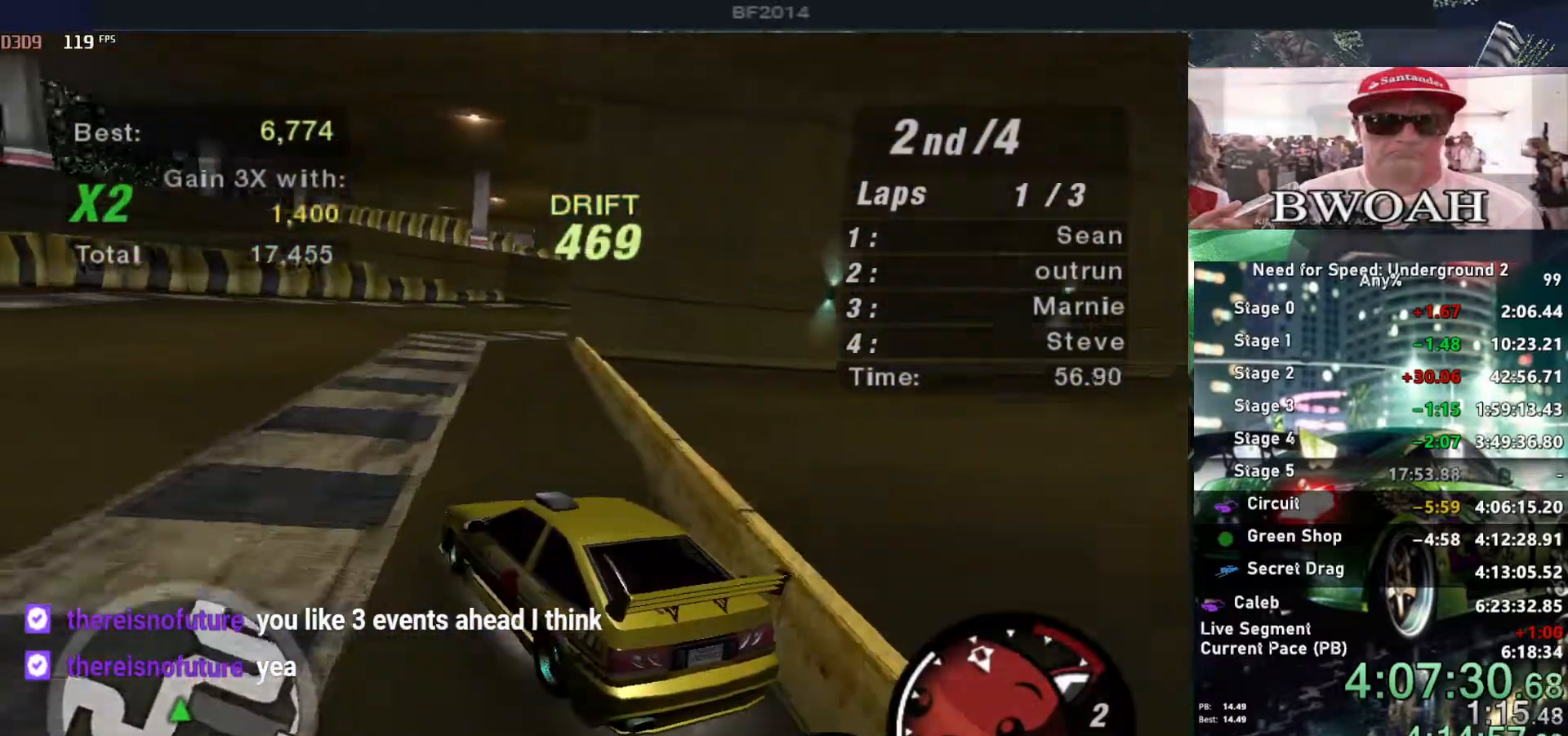
{"keys": ["right"], "events": [[67, "right", "down"], [250, "up", "up"]]}
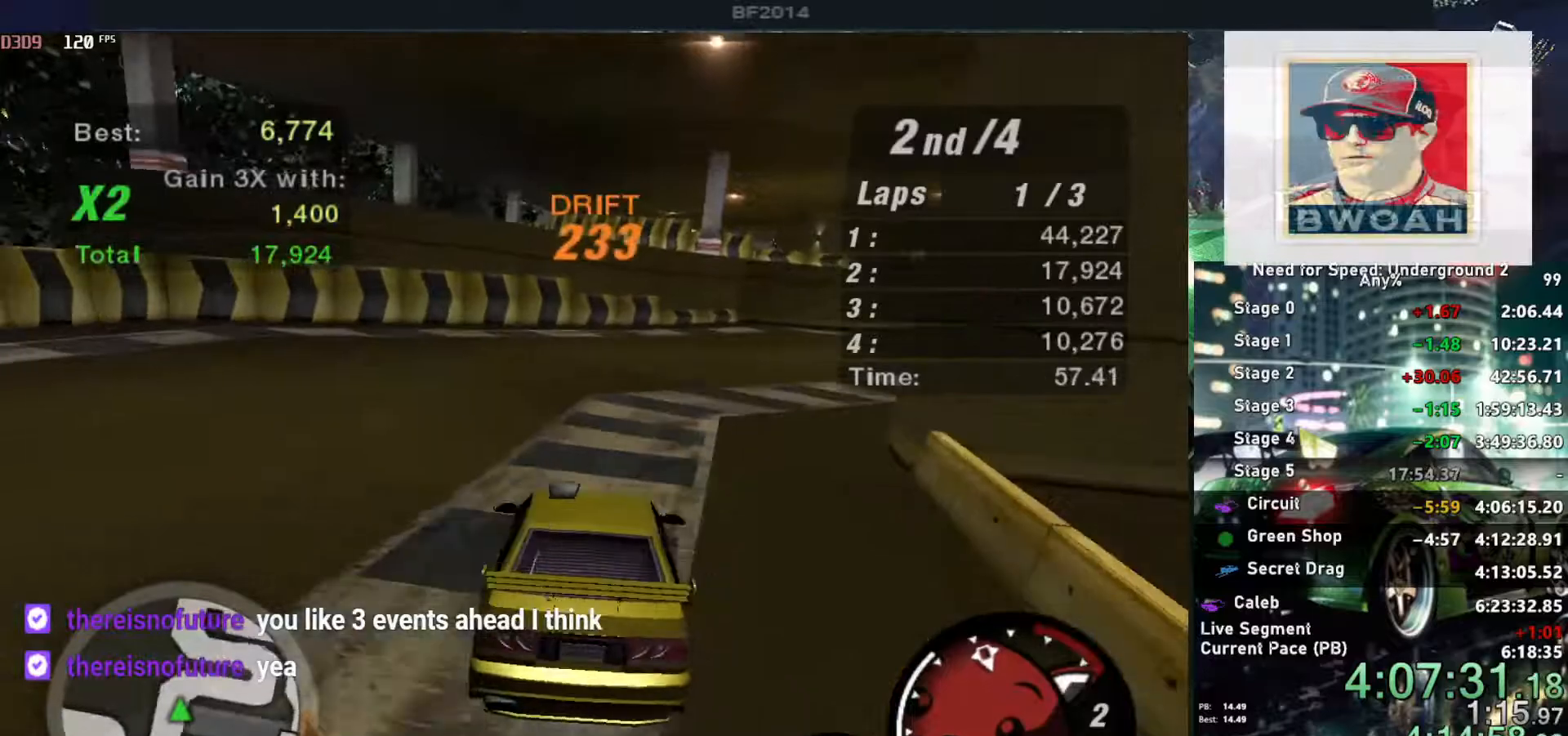
{"keys": ["up"], "events": [[400, "right", "up"], [400, "up", "down"]]}
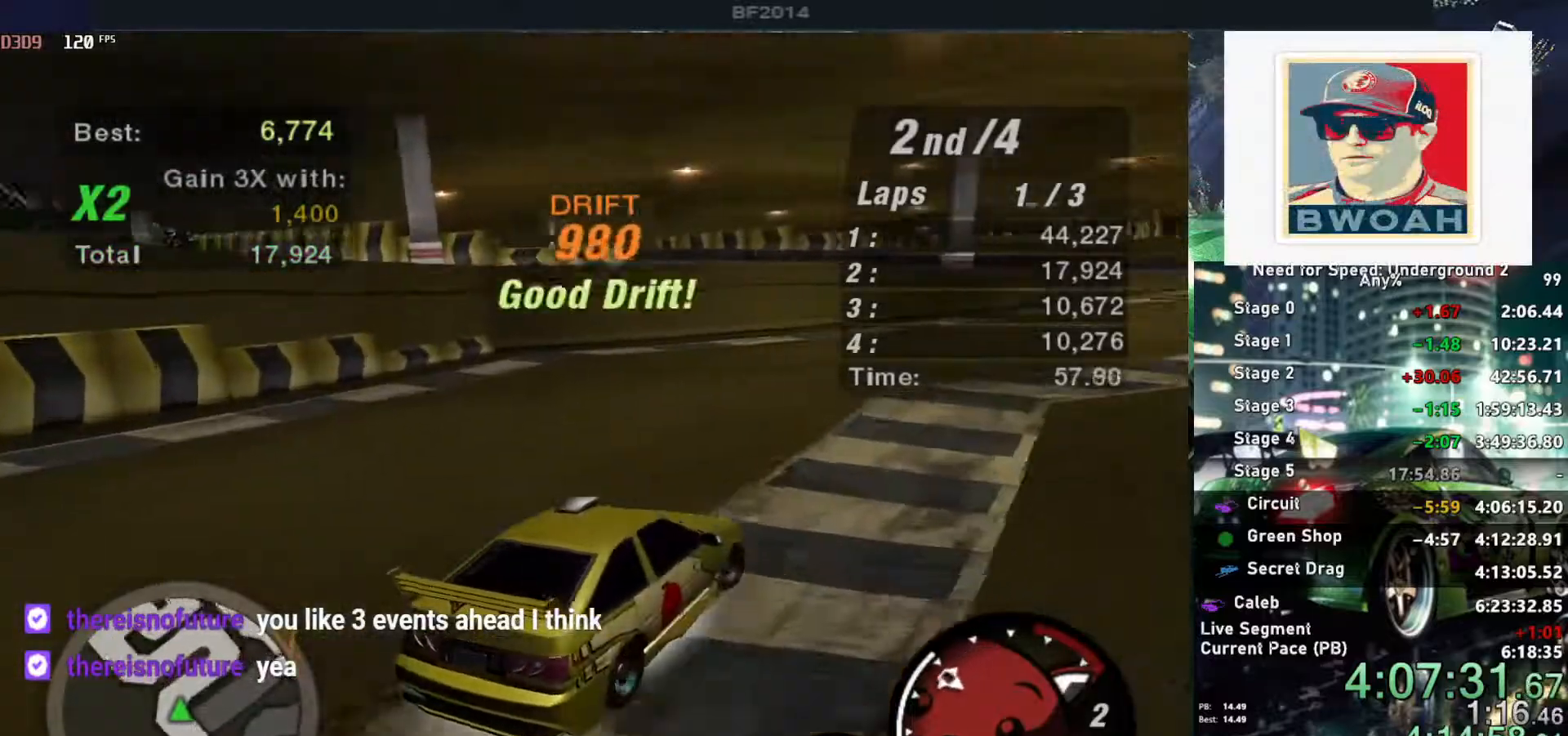
{"keys": ["up"], "events": [[84, "left", "down"], [234, "left", "up"]]}
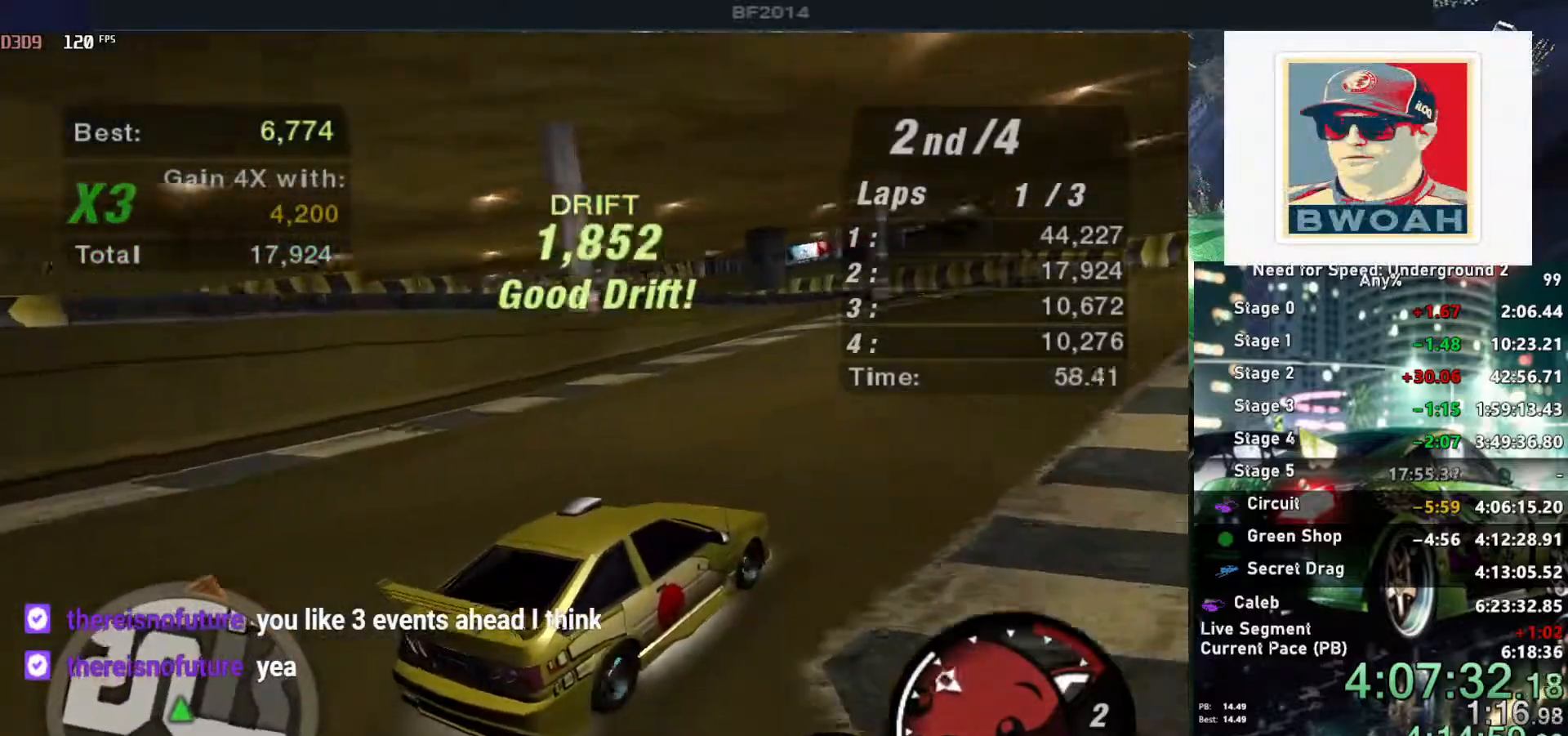
{"keys": ["up"], "events": []}
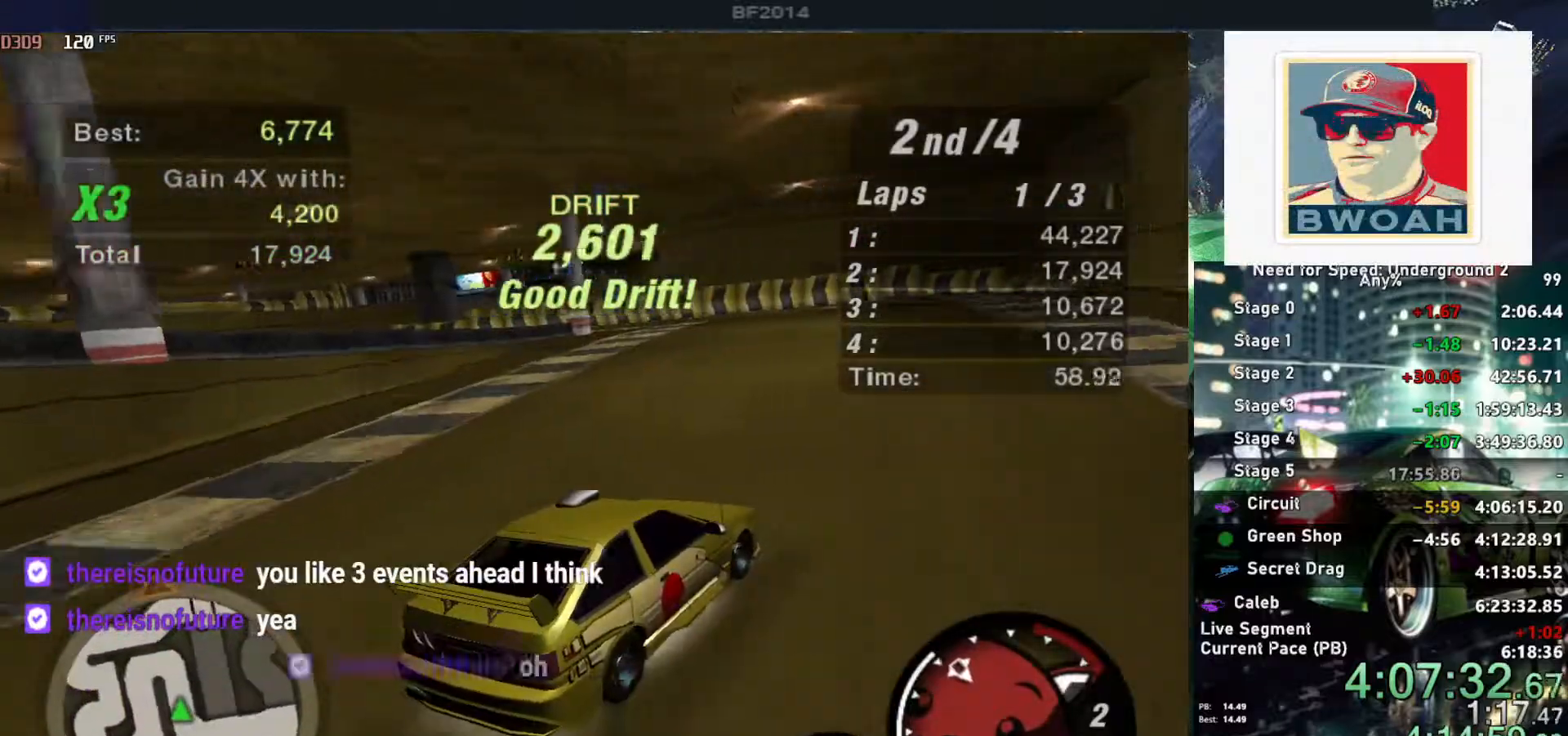
{"keys": ["left", "up"], "events": [[34, "left", "down"], [267, "left", "up"], [367, "left", "down"]]}
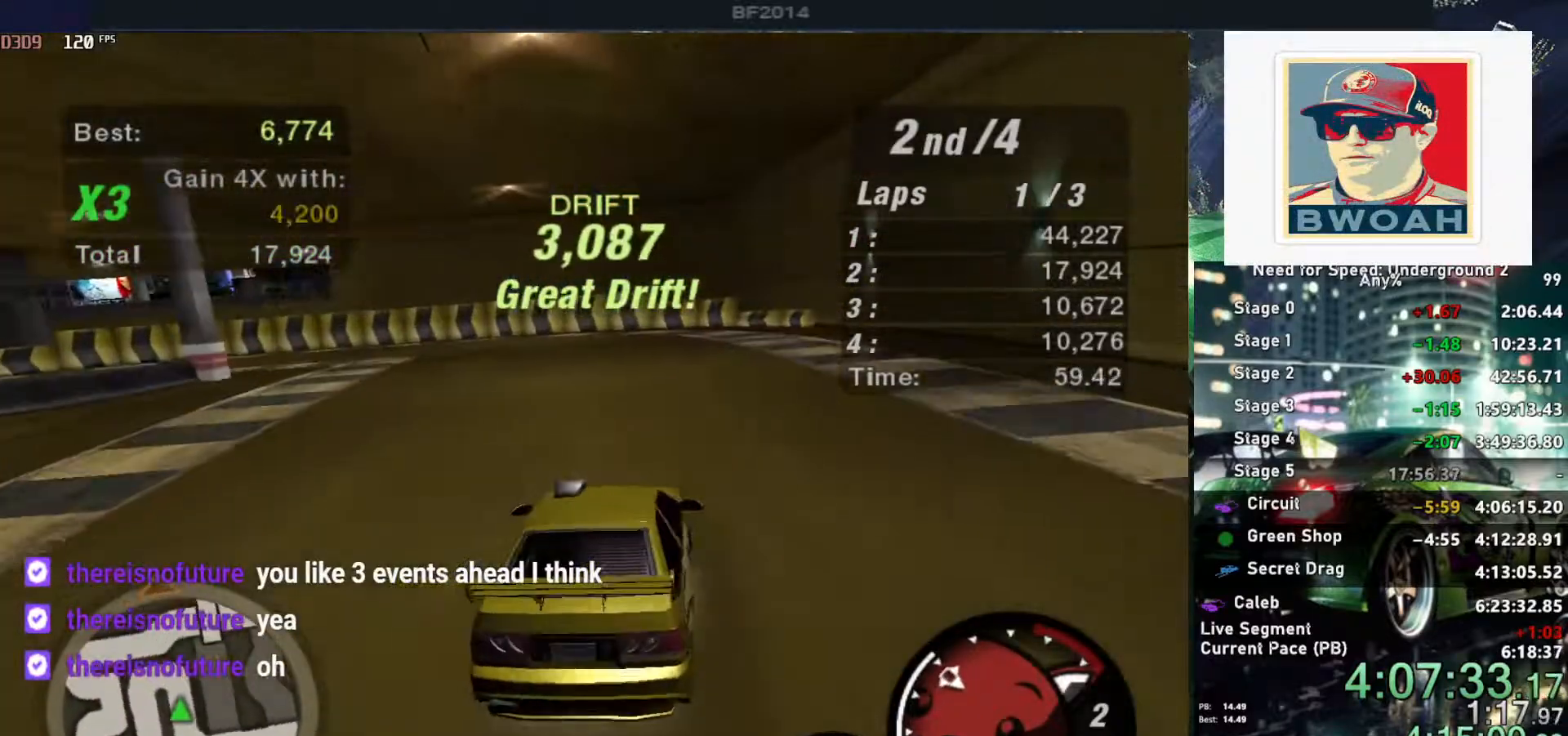
{"keys": ["down", "right"], "events": [[50, "up", "up"], [334, "right", "down"], [367, "left", "up"], [467, "down", "down"]]}
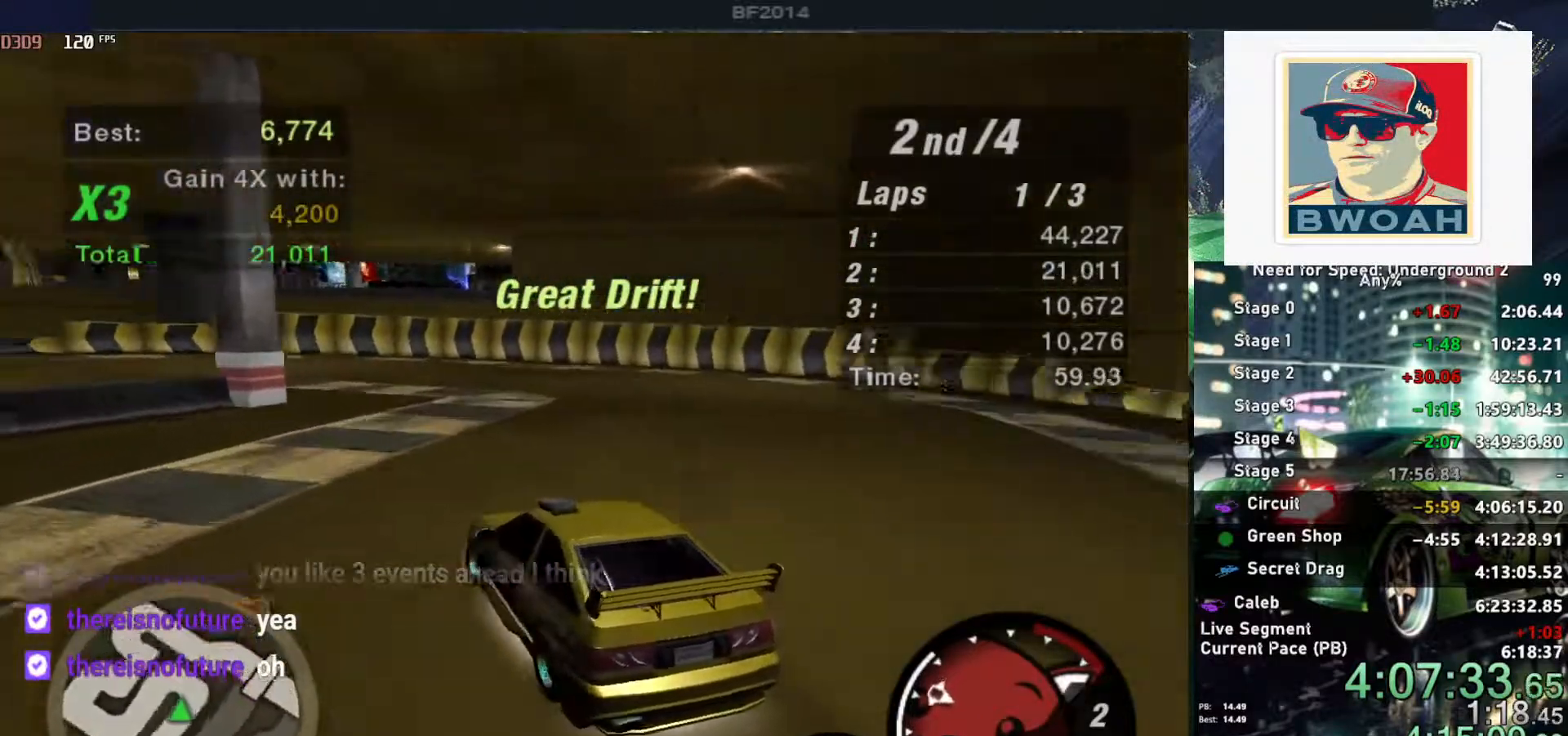
{"keys": ["right"], "events": [[250, "down", "up"], [250, "left", "down"], [300, "down", "down"], [350, "left", "up"], [400, "down", "up"]]}
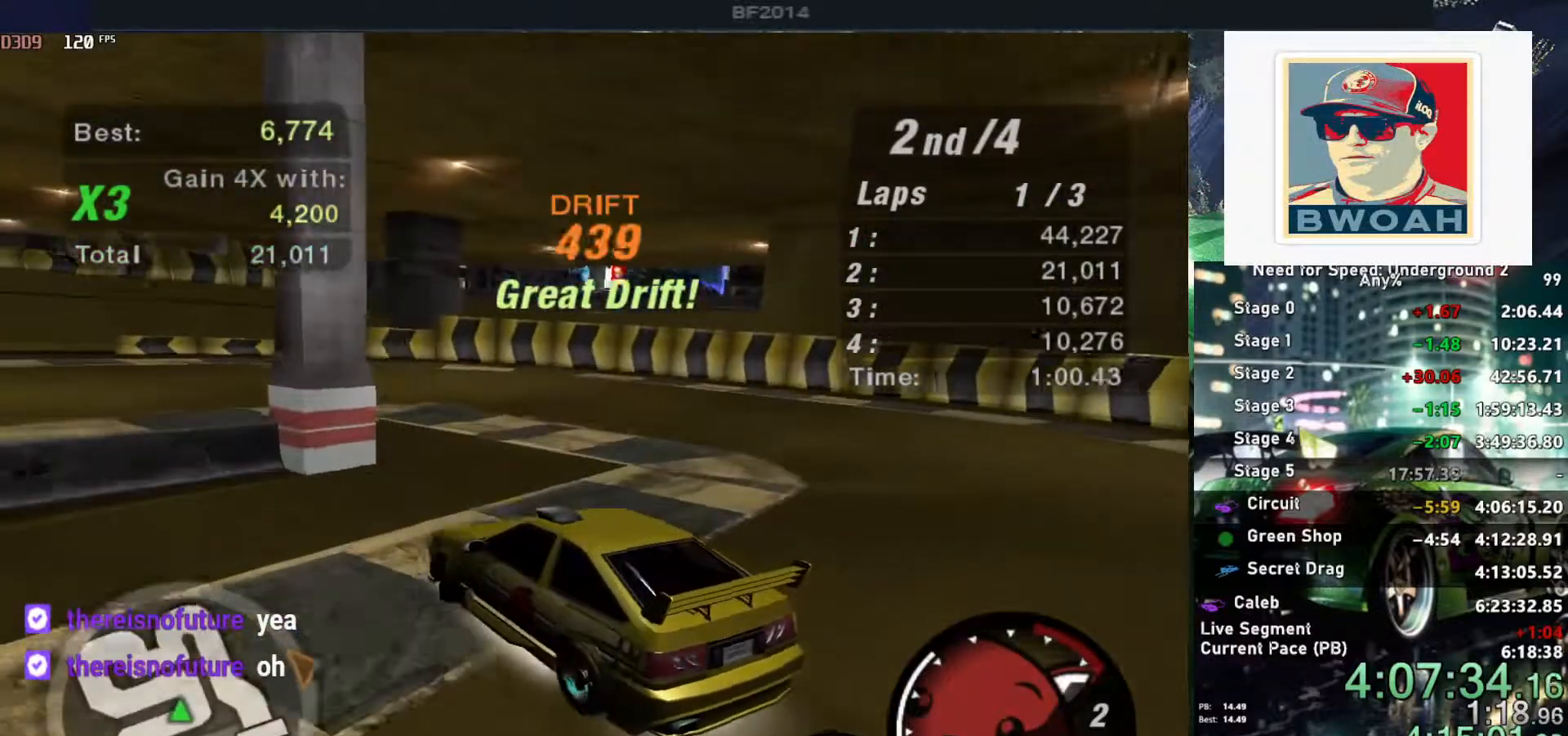
{"keys": ["left", "up"], "events": [[84, "left", "down"], [84, "right", "up"], [84, "up", "down"]]}
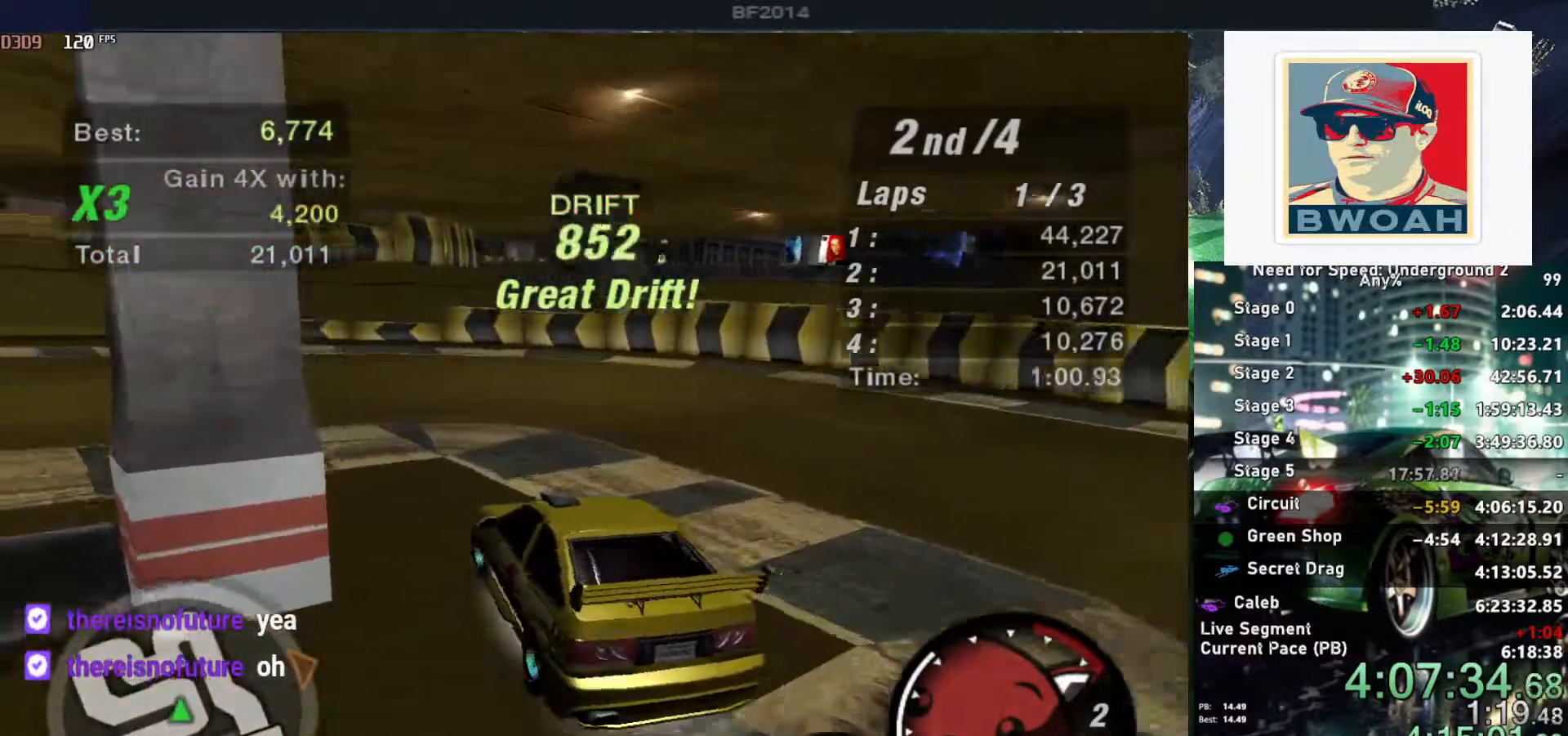
{"keys": ["up"], "events": [[467, "left", "up"]]}
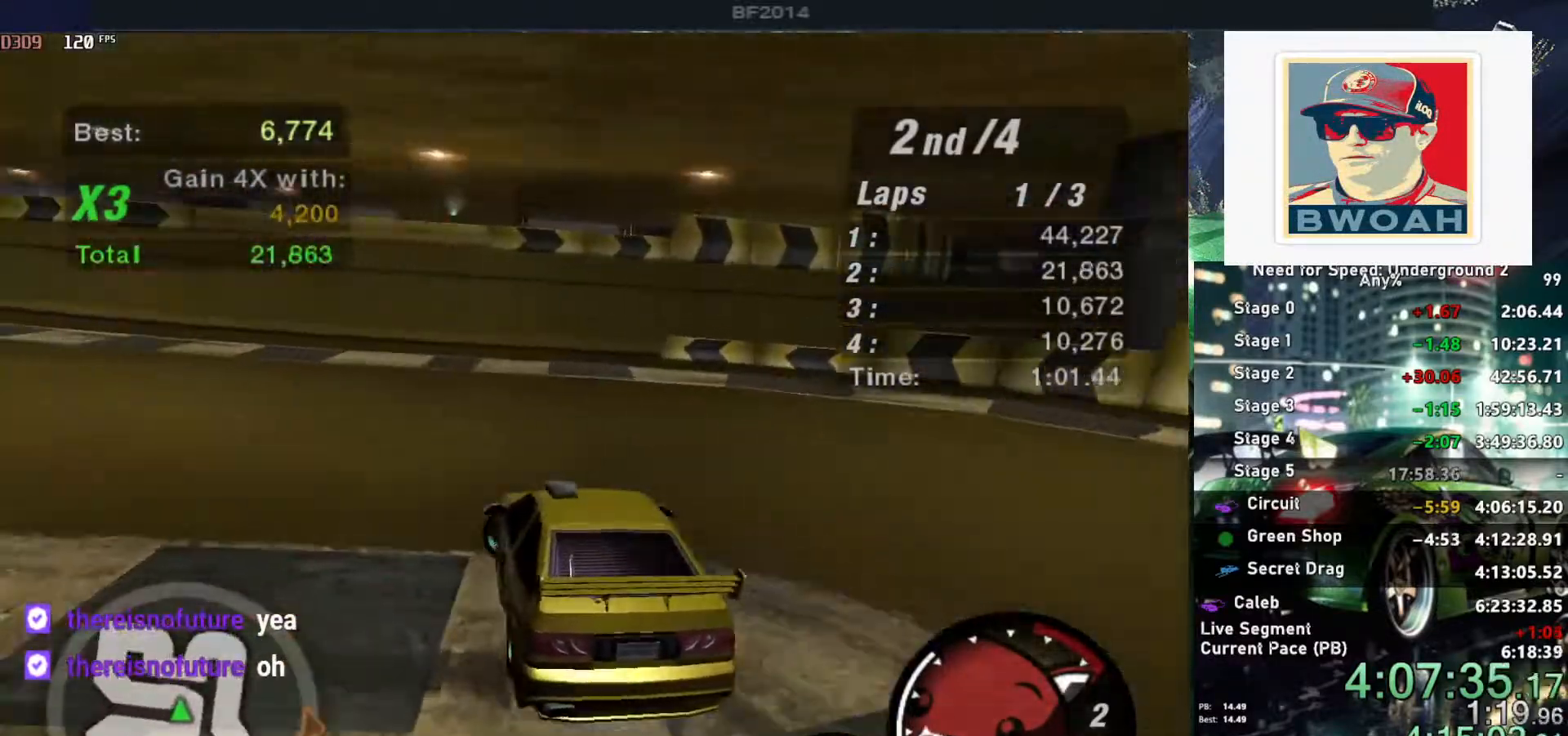
{"keys": ["up"], "events": [[167, "left", "down"], [334, "left", "up"]]}
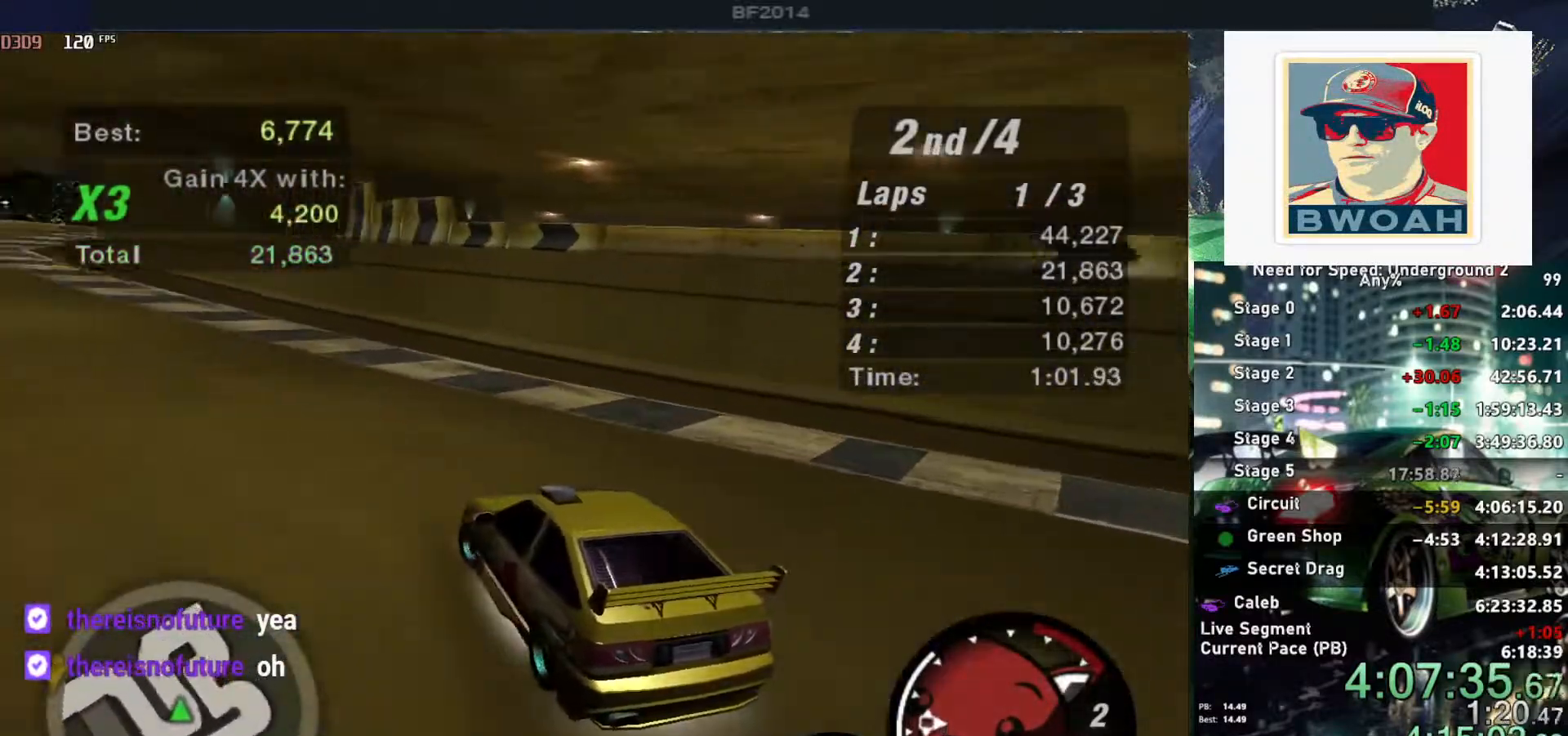
{"keys": ["up"], "events": [[34, "right", "down"], [217, "right", "up"], [367, "right", "down"], [500, "right", "up"]]}